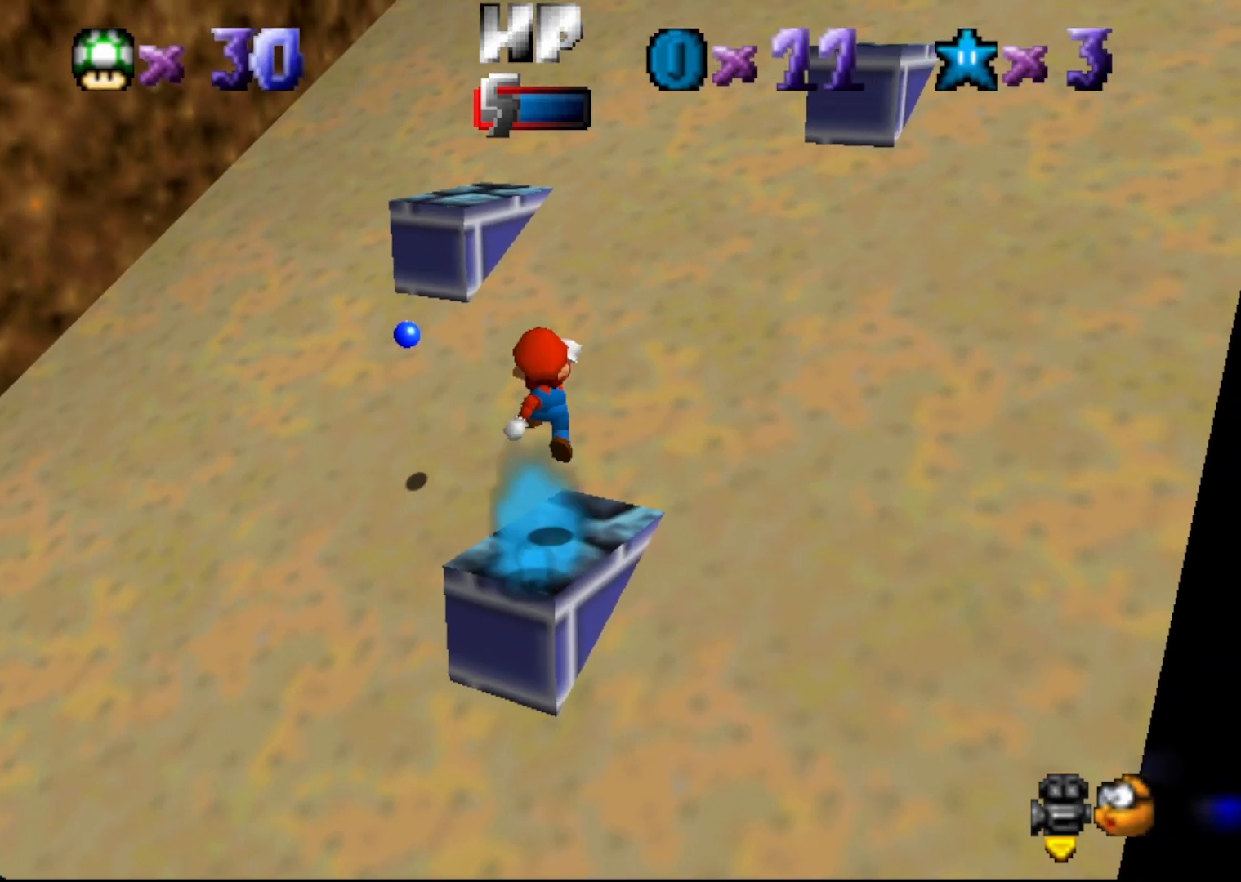
Gameplay with a controller (Nintendo layout); each line is a JSON object with the inputs held at the frame after it. "events" lists button and stick changes between this image and that frame as [ms after this image, input, new state], when the widget could be followed in between. Not read: L3 R3 Z.
{"buttons": [], "left_stick": "up-right", "events": [[17, "left_stick", "up-right"]]}
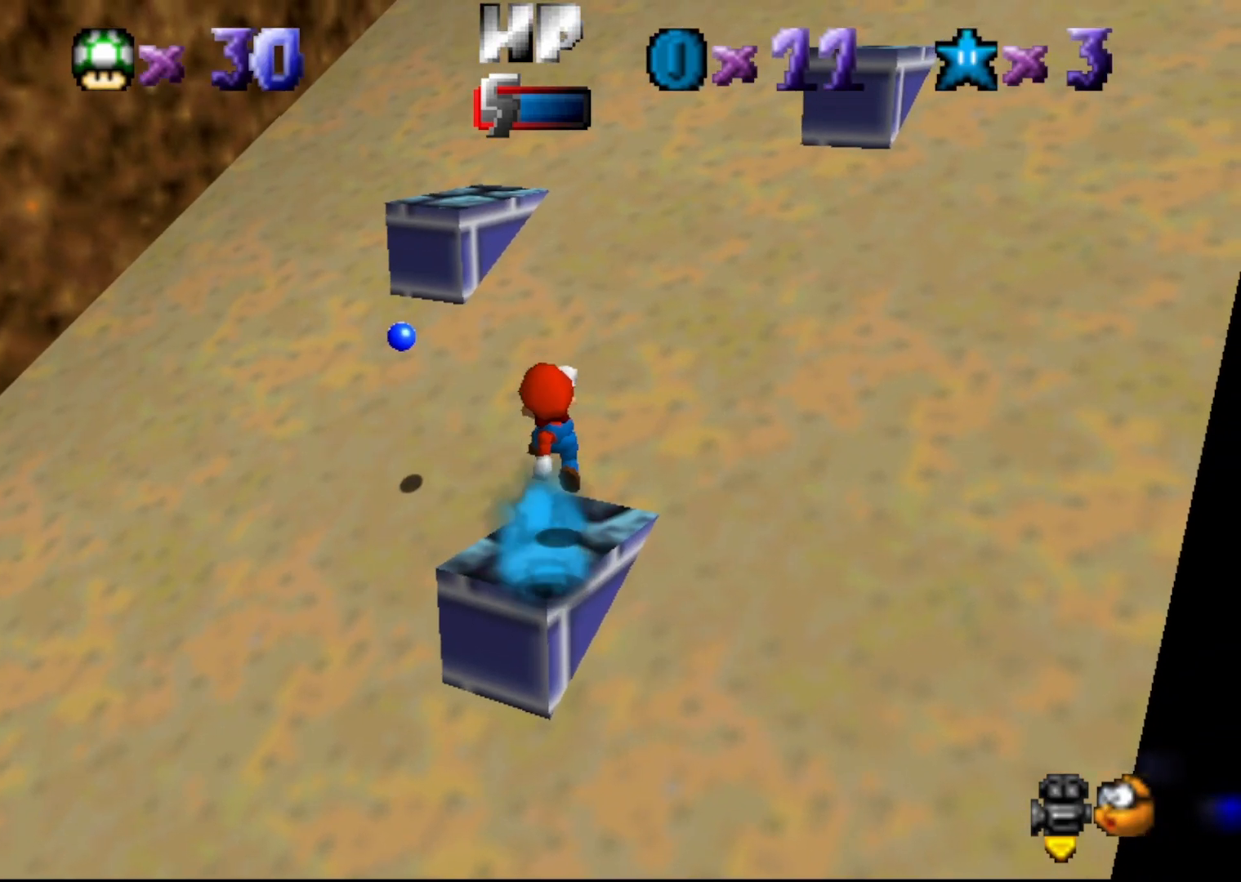
{"buttons": ["A"], "left_stick": "center", "events": [[350, "A", "down"], [350, "left_stick", "center"]]}
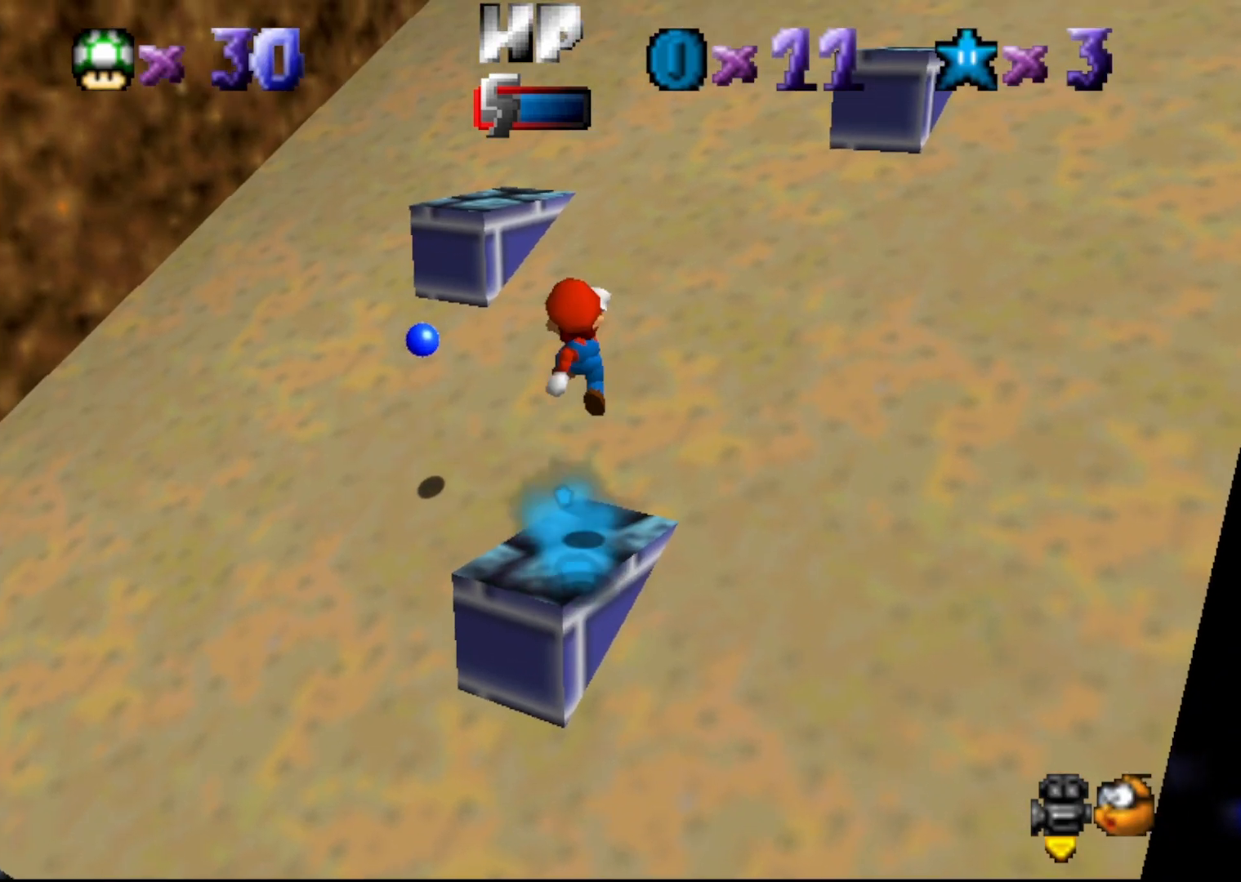
{"buttons": ["A", "B"], "left_stick": "center", "events": [[367, "B", "down"]]}
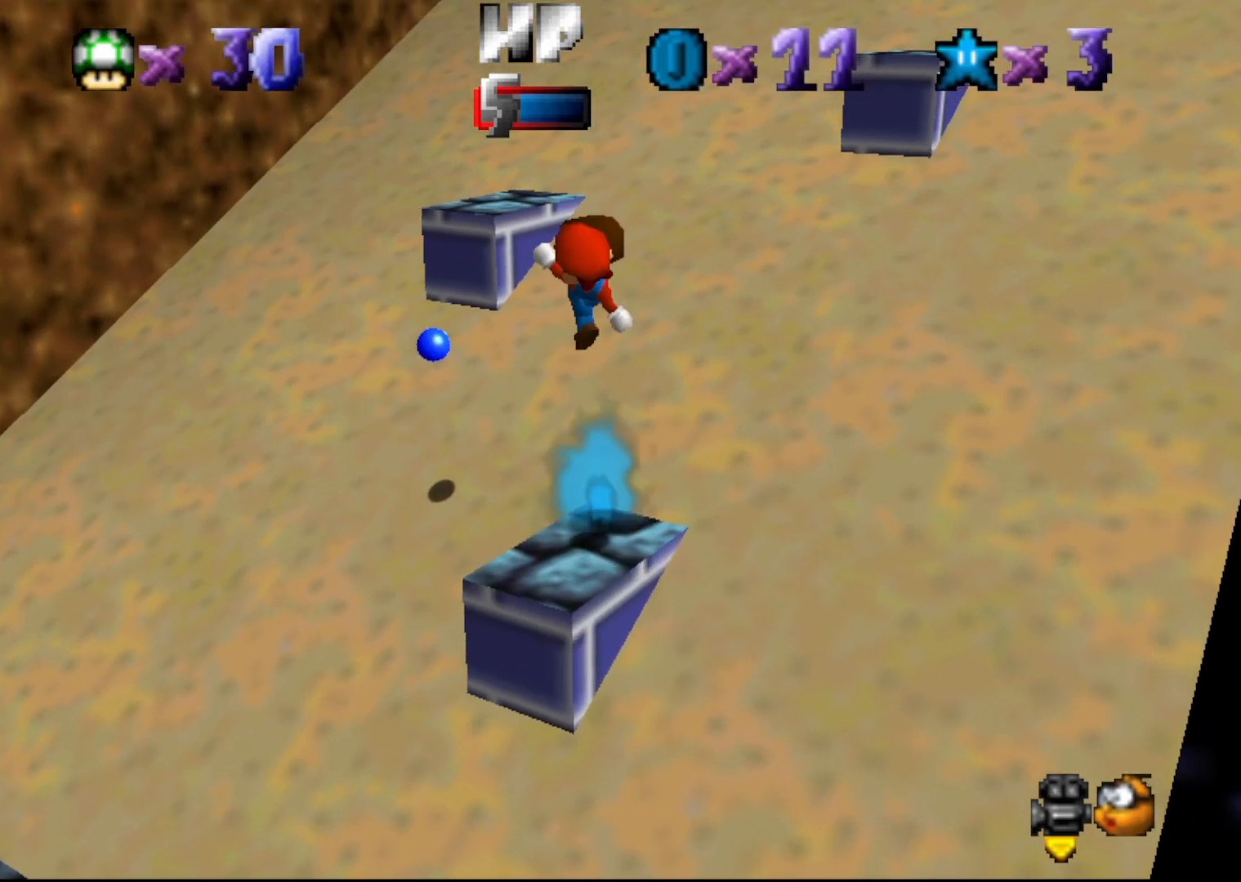
{"buttons": [], "left_stick": "center", "events": [[83, "left_stick", "down-left"], [233, "A", "up"], [233, "B", "up"], [233, "left_stick", "down"], [433, "left_stick", "center"]]}
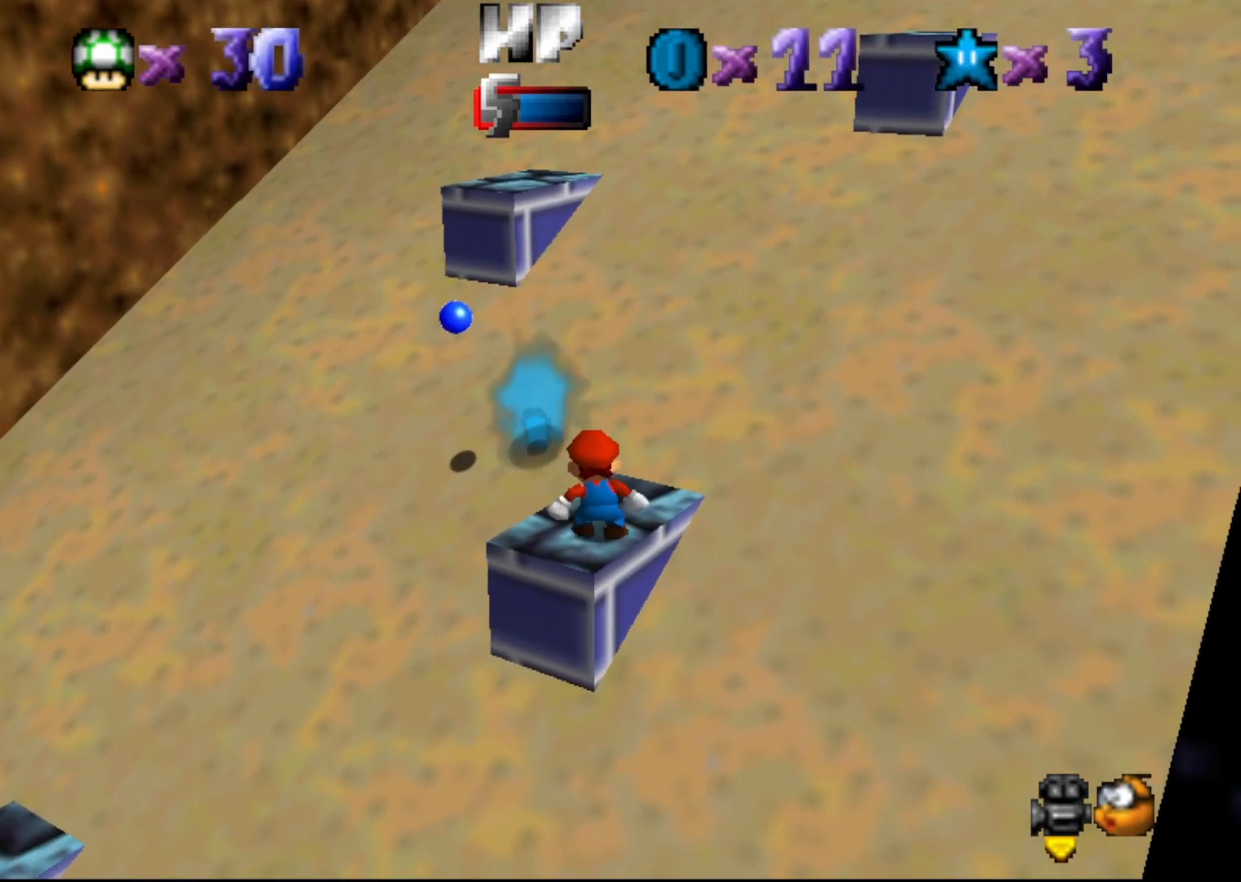
{"buttons": [], "left_stick": "center", "events": [[117, "C_LEFT", "down"], [217, "C_LEFT", "up"]]}
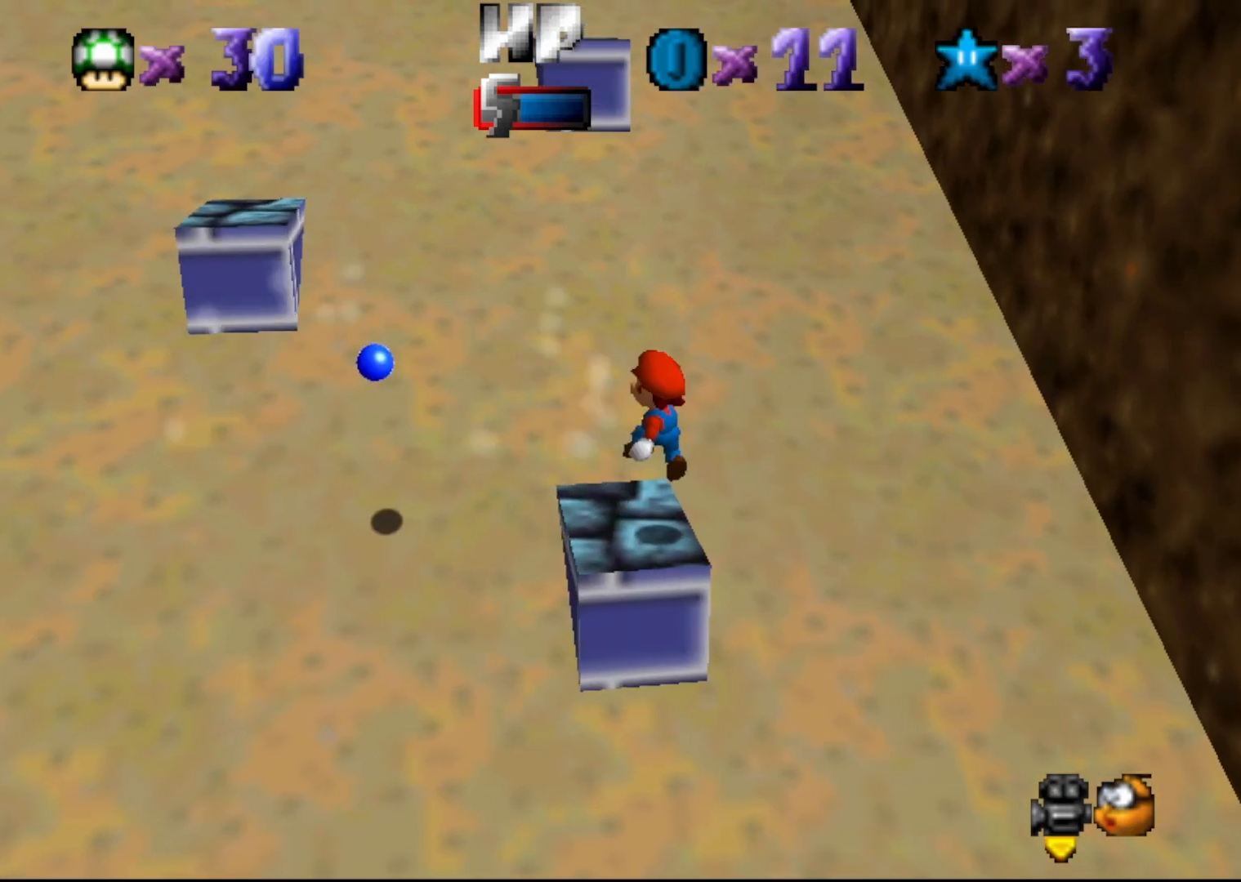
{"buttons": ["A"], "left_stick": "down-right", "events": [[67, "left_stick", "down"], [217, "left_stick", "down-right"], [350, "A", "down"]]}
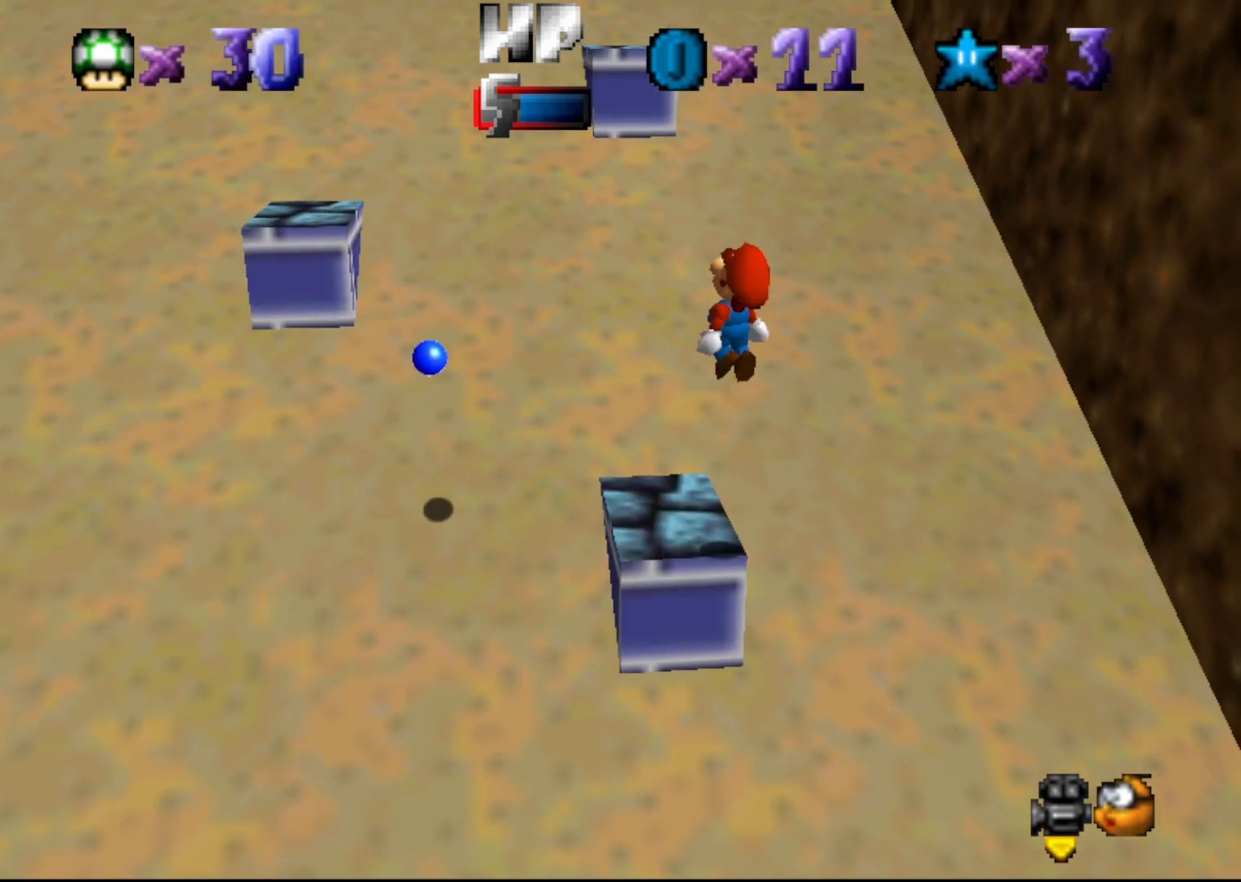
{"buttons": [], "left_stick": "up-left", "events": [[50, "left_stick", "center"], [350, "B", "down"], [350, "left_stick", "up-left"], [400, "A", "up"], [433, "B", "up"]]}
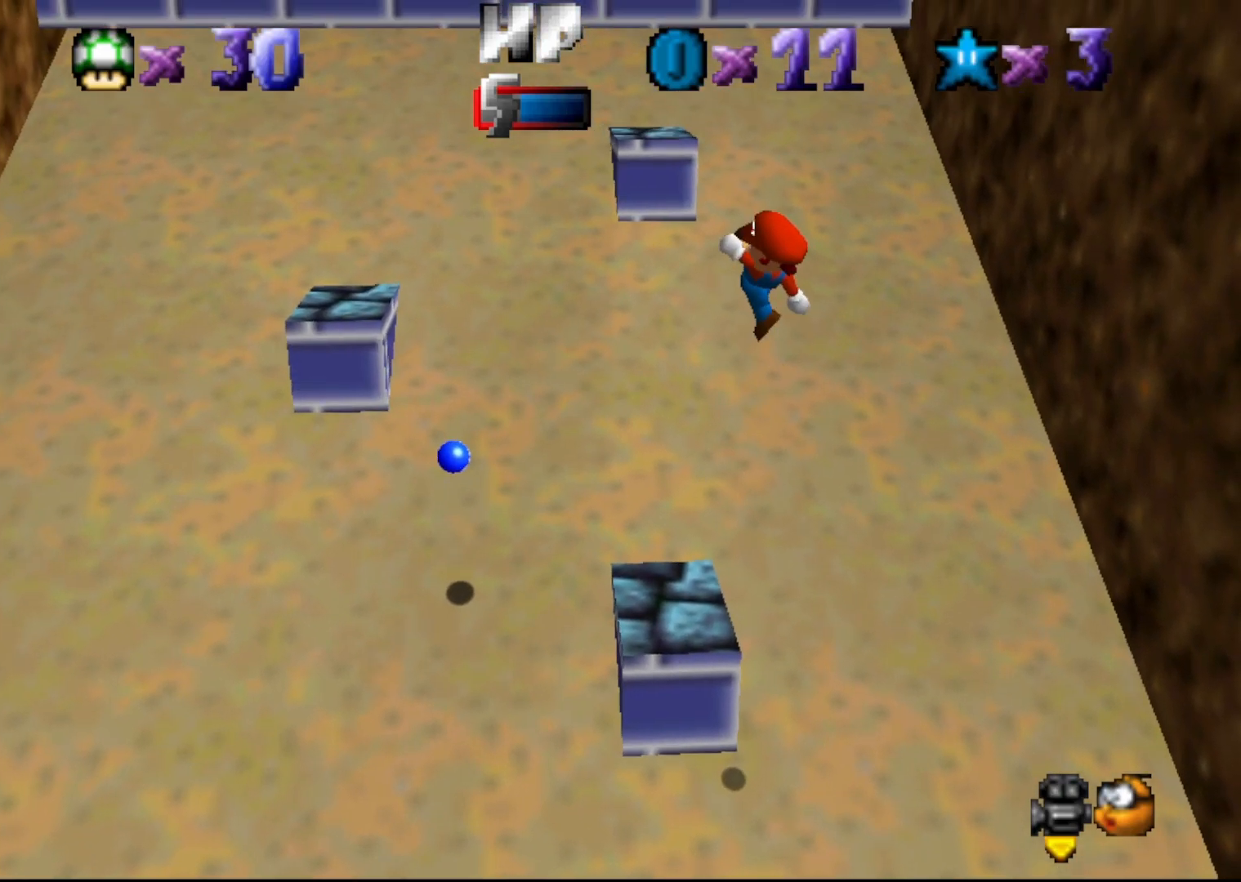
{"buttons": [], "left_stick": "up-left", "events": []}
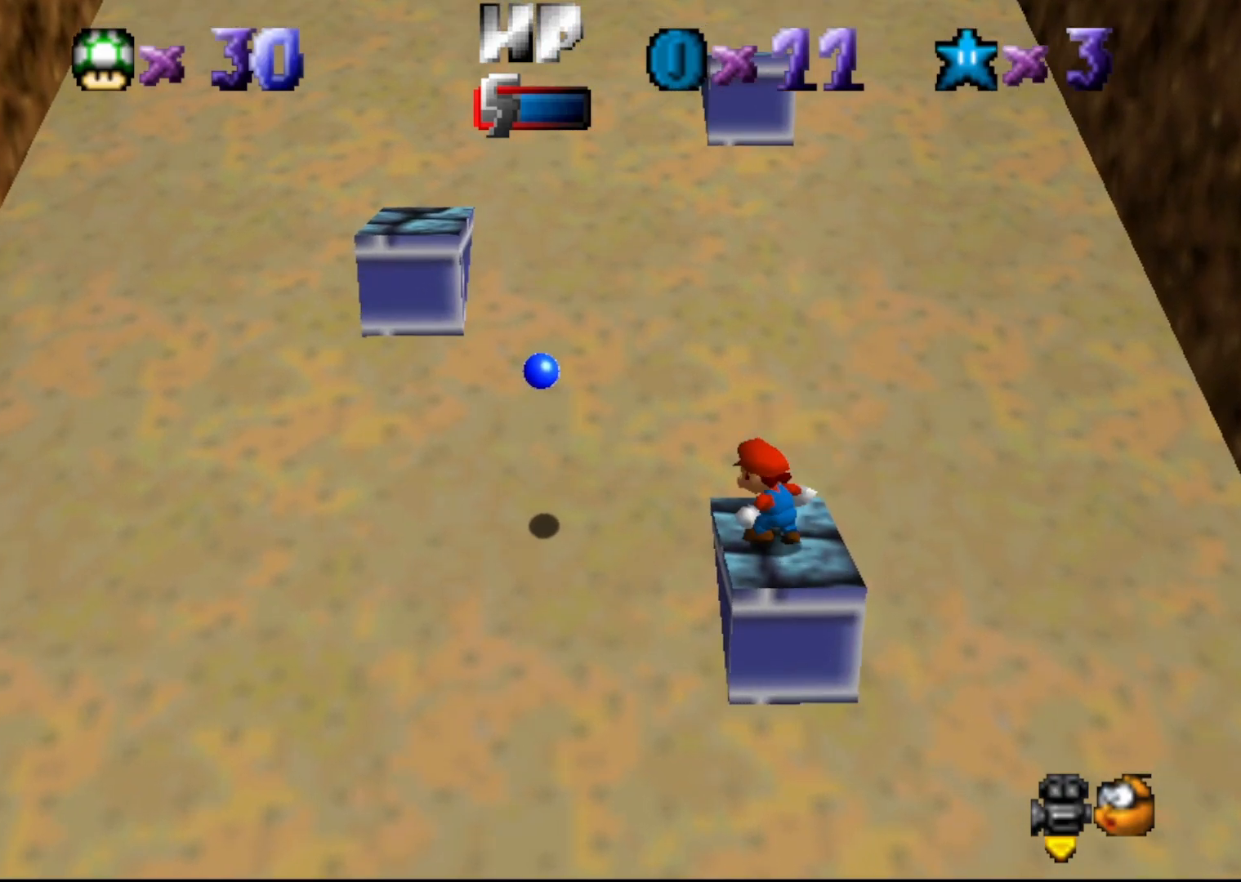
{"buttons": ["A"], "left_stick": "center", "events": [[83, "A", "down"], [117, "left_stick", "left"], [417, "left_stick", "center"]]}
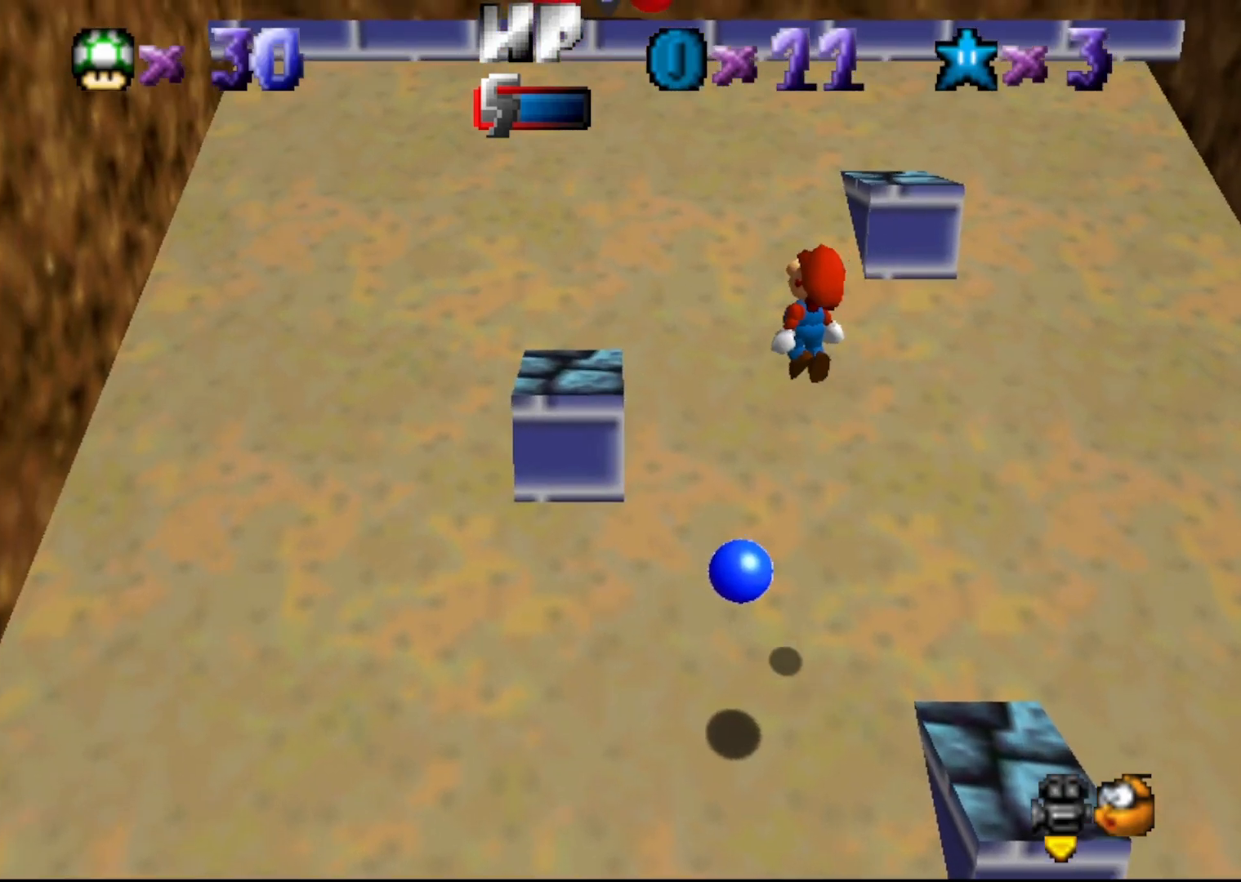
{"buttons": [], "left_stick": "left", "events": [[317, "B", "down"], [350, "A", "up"], [350, "left_stick", "left"], [450, "B", "up"]]}
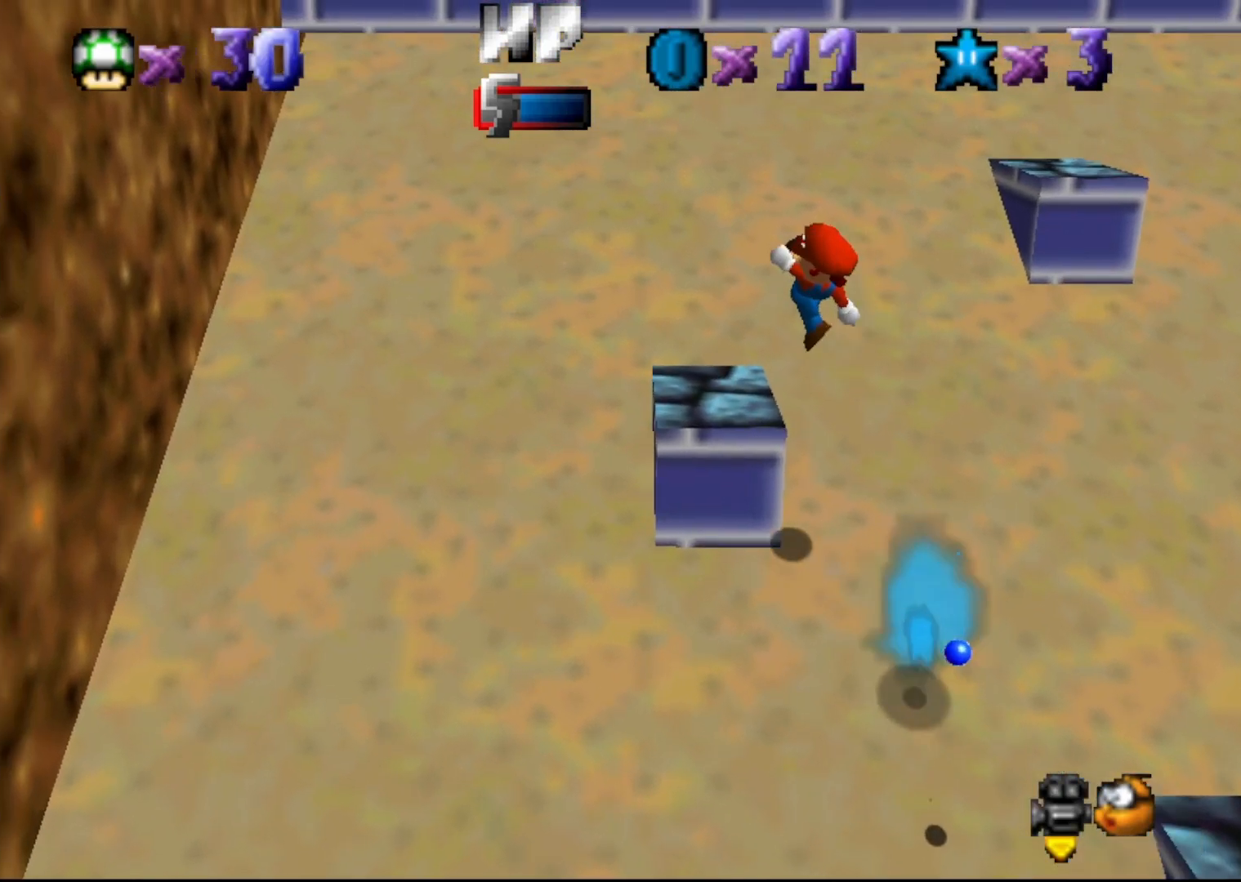
{"buttons": [], "left_stick": "center", "events": [[133, "left_stick", "center"]]}
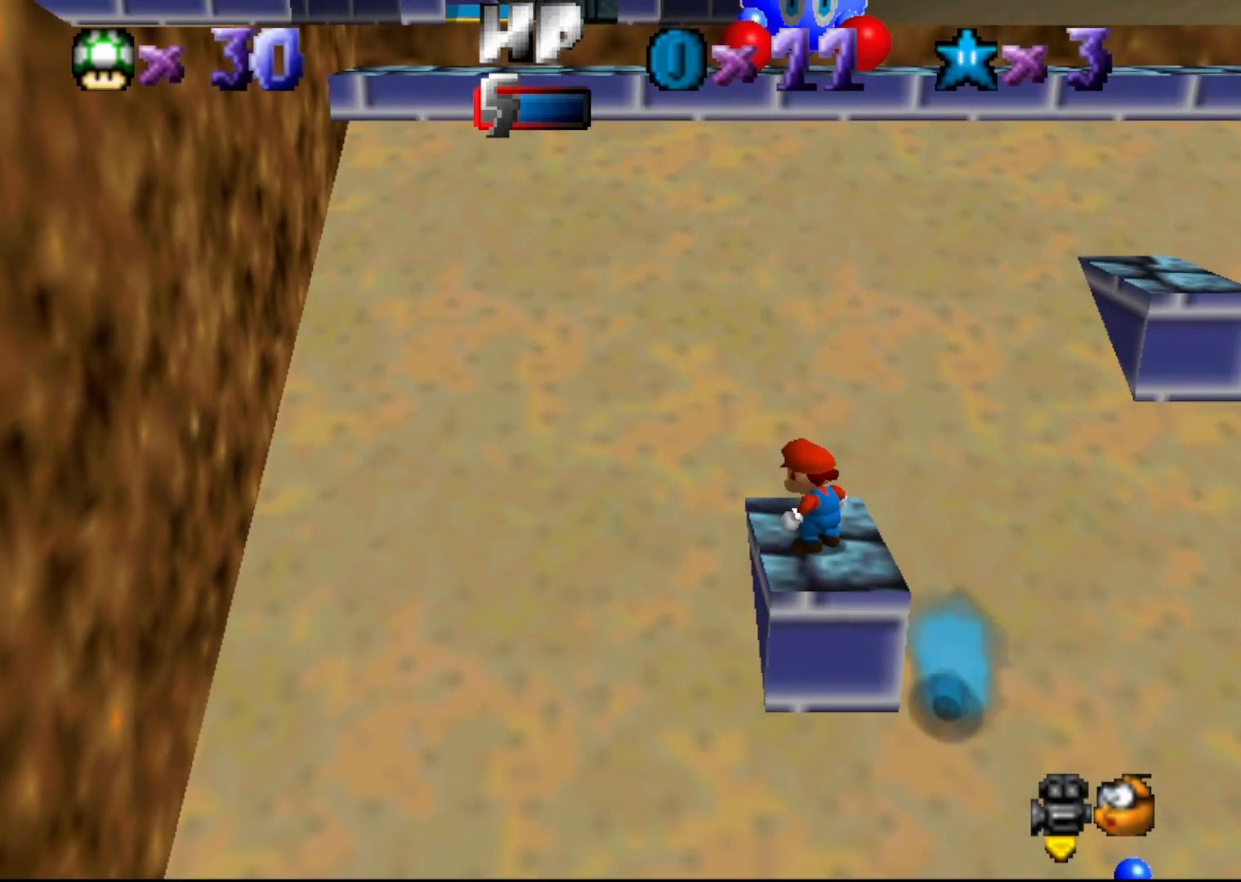
{"buttons": ["A"], "left_stick": "center", "events": [[150, "left_stick", "up-right"], [300, "A", "down"], [367, "left_stick", "center"]]}
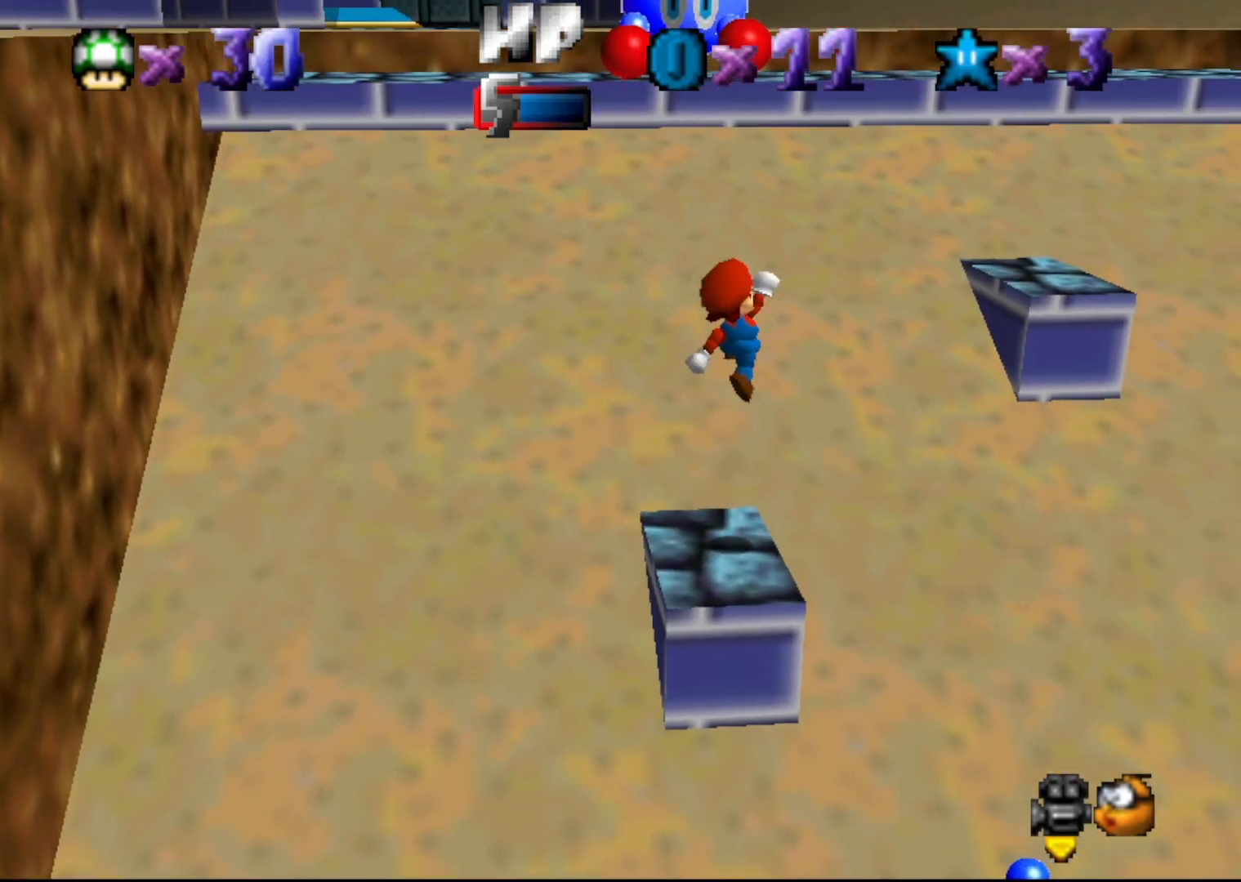
{"buttons": [], "left_stick": "center", "events": [[217, "left_stick", "down"], [433, "A", "up"], [467, "left_stick", "center"]]}
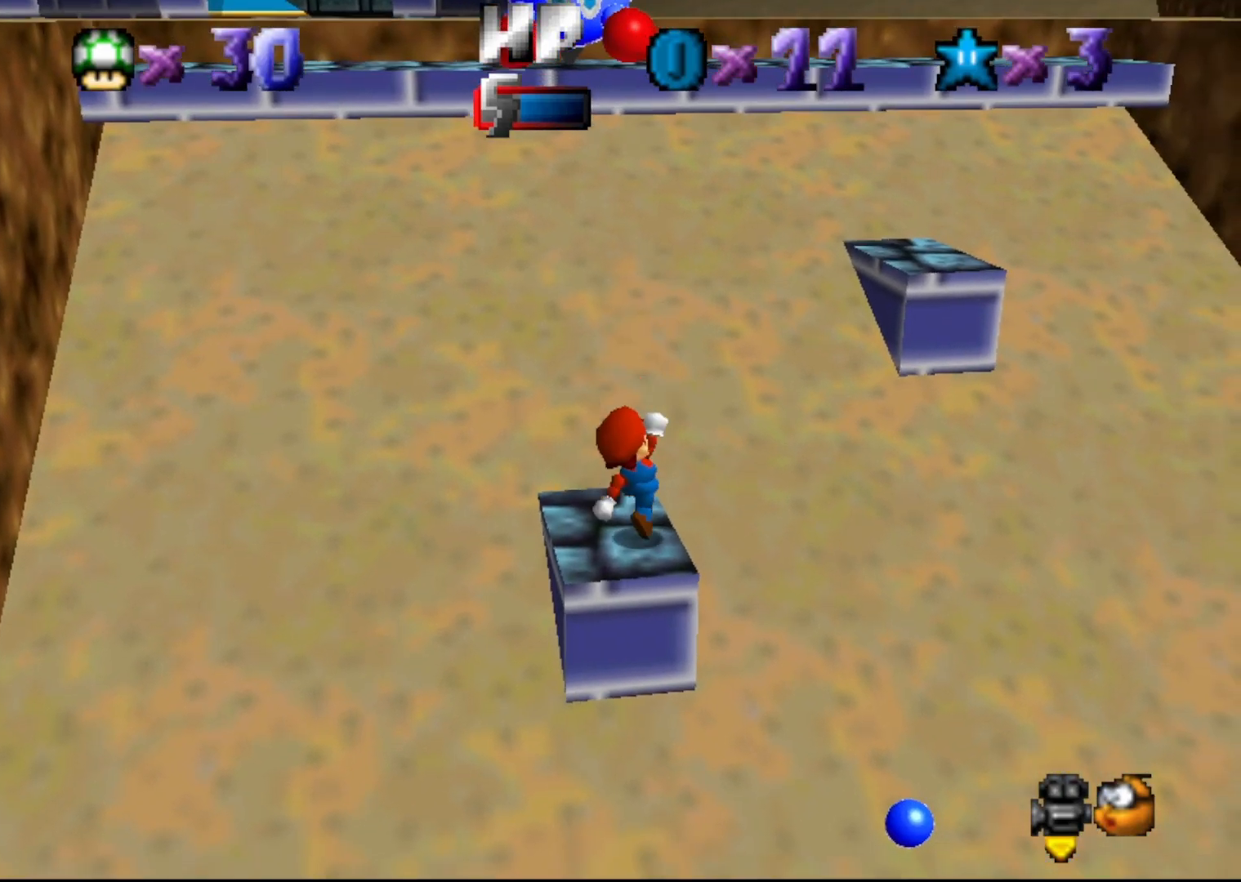
{"buttons": [], "left_stick": "center", "events": [[317, "A", "down"], [383, "A", "up"]]}
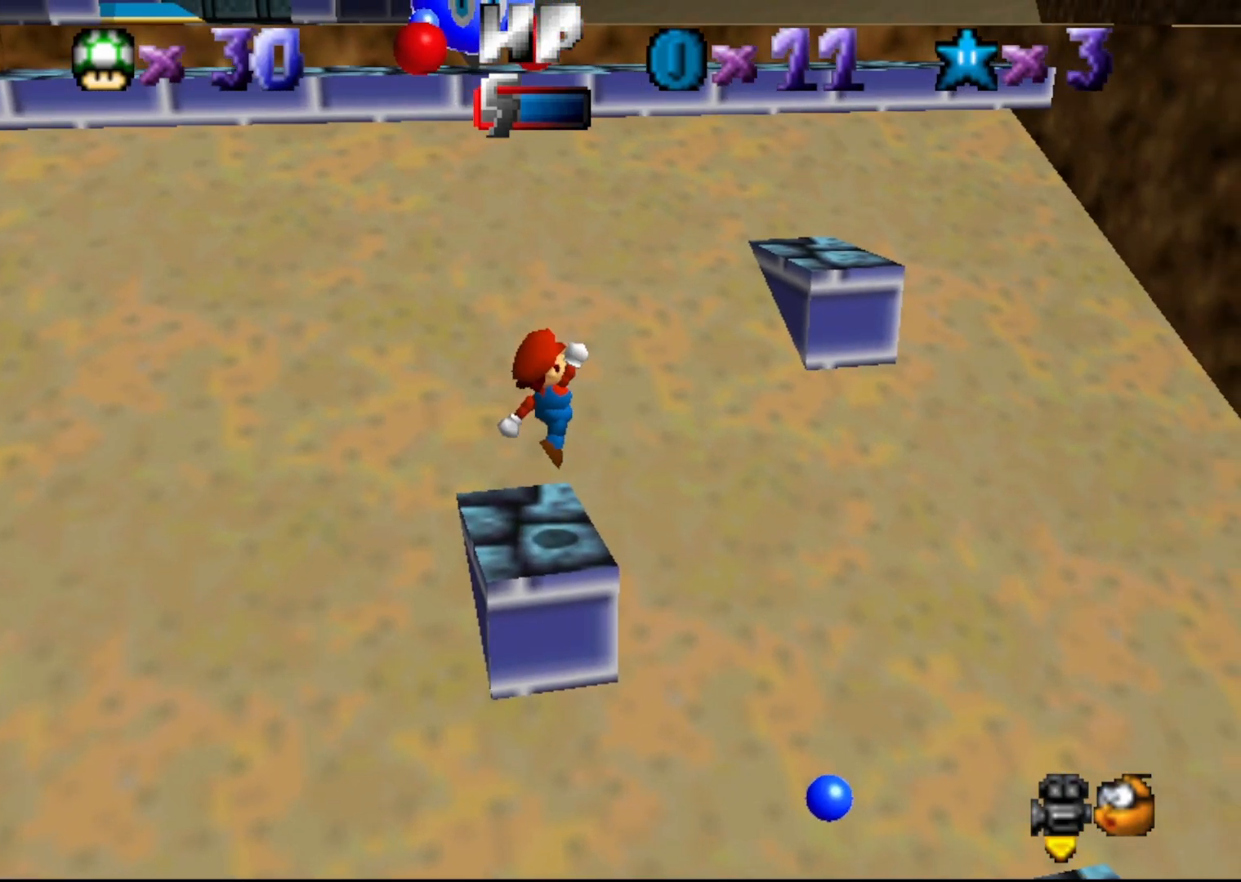
{"buttons": [], "left_stick": "center", "events": []}
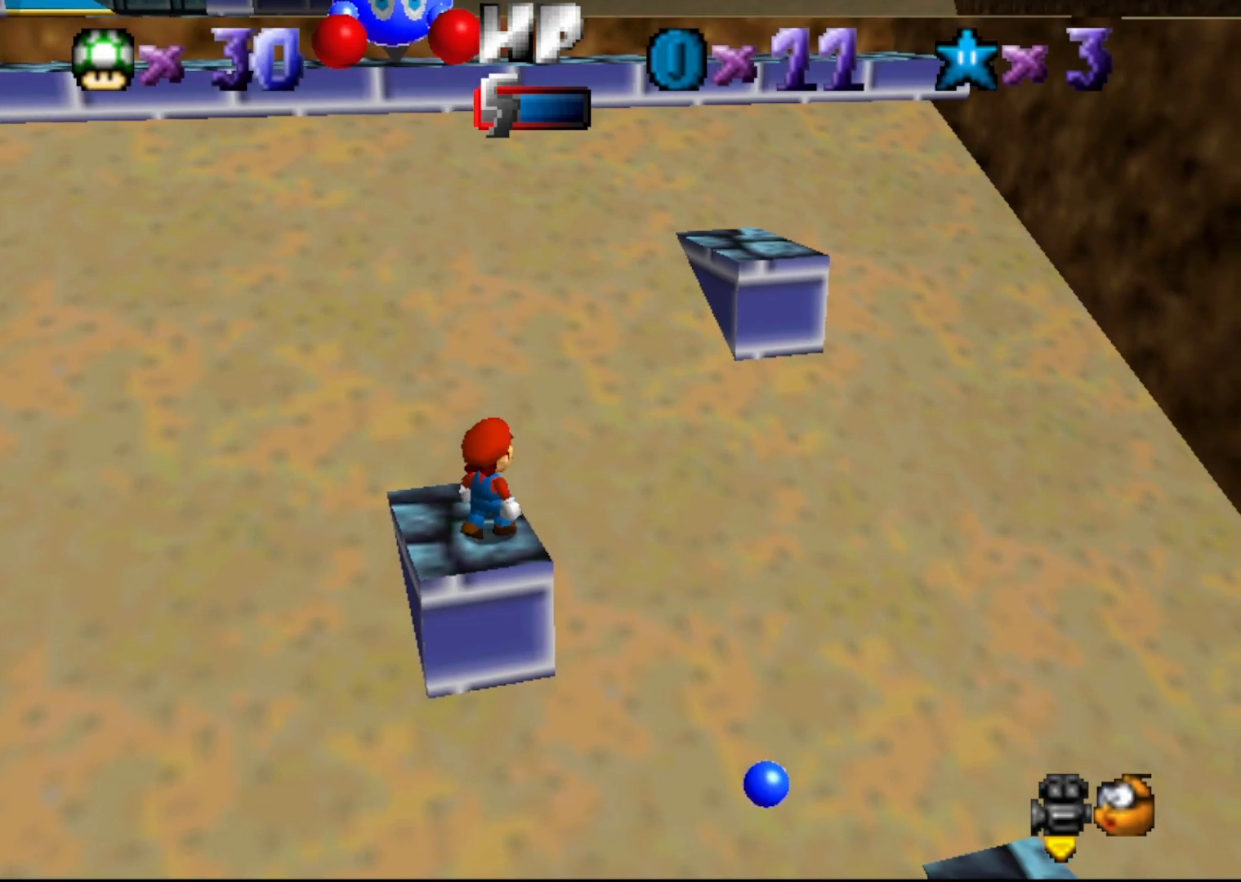
{"buttons": [], "left_stick": "center", "events": [[17, "A", "down"], [83, "A", "up"]]}
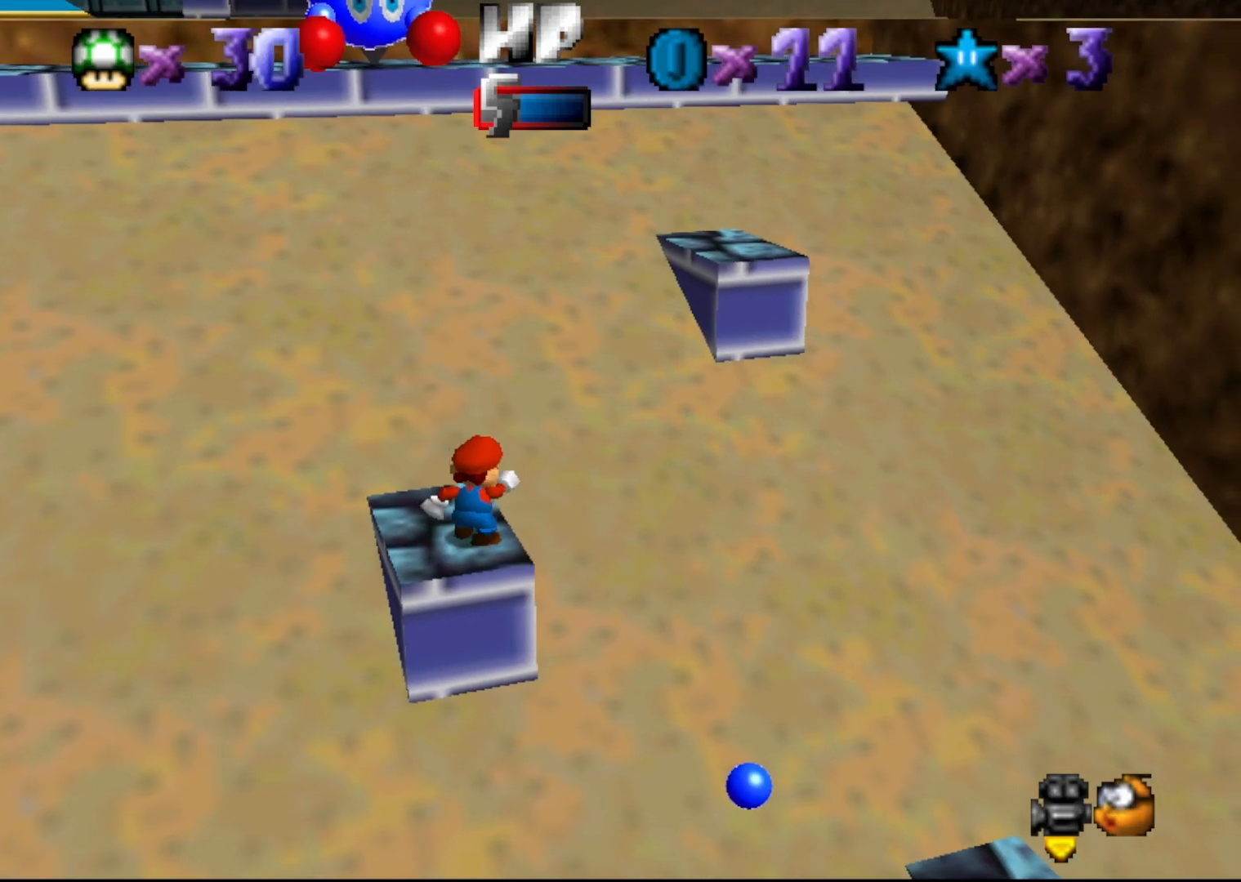
{"buttons": [], "left_stick": "center", "events": [[367, "A", "down"], [417, "A", "up"]]}
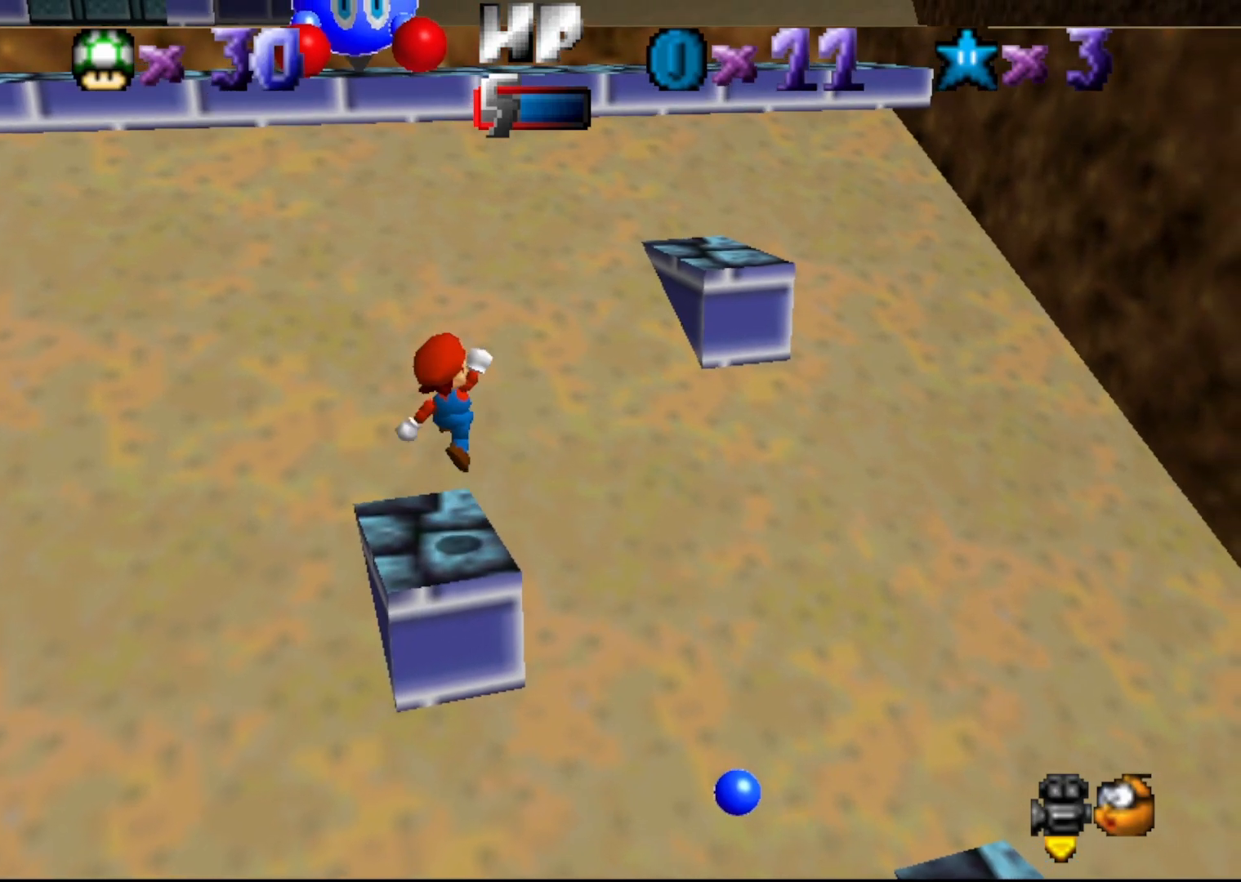
{"buttons": ["A"], "left_stick": "down-left", "events": [[100, "left_stick", "down-left"], [417, "A", "down"]]}
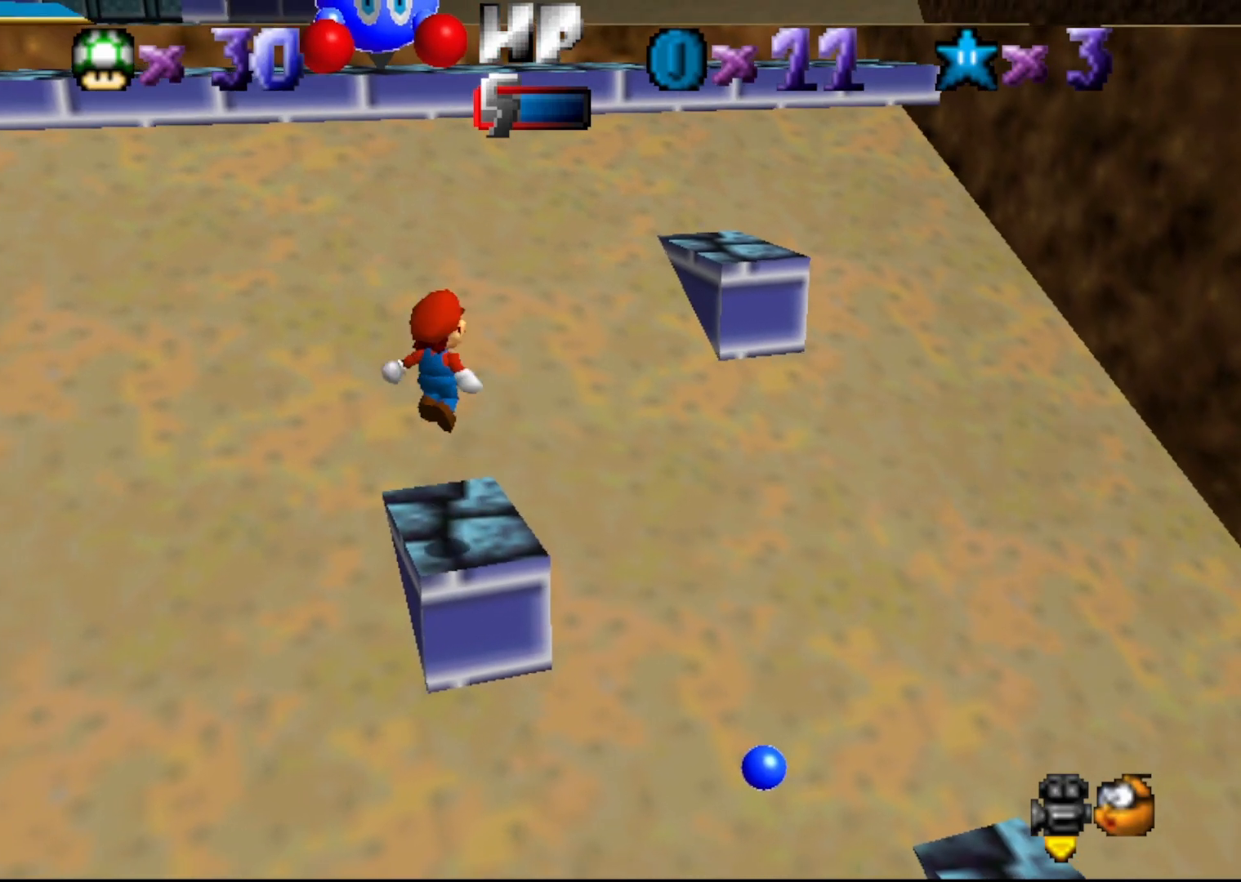
{"buttons": ["B"], "left_stick": "up", "events": [[67, "left_stick", "center"], [417, "left_stick", "up"], [450, "B", "down"], [500, "A", "up"]]}
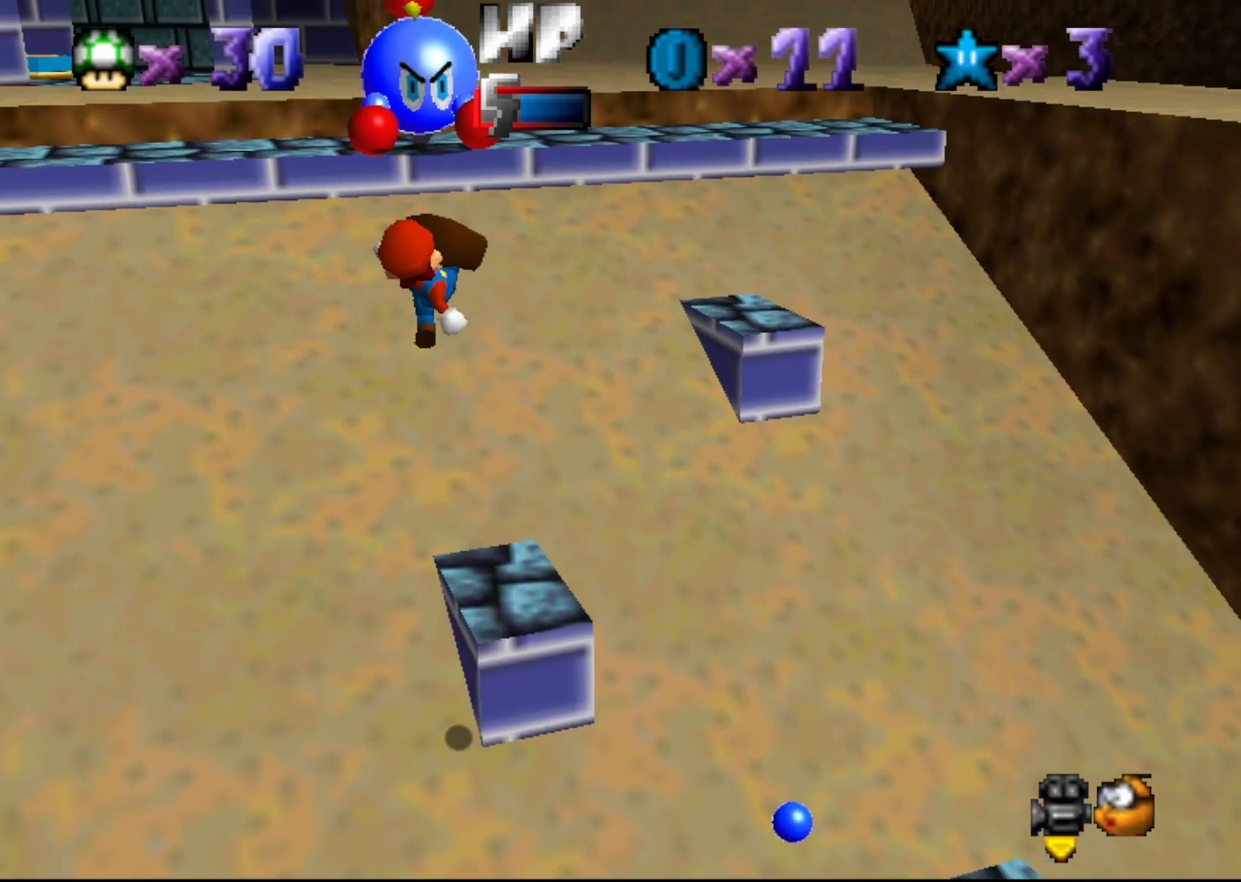
{"buttons": [], "left_stick": "up-right", "events": [[17, "B", "up"], [300, "left_stick", "up-right"]]}
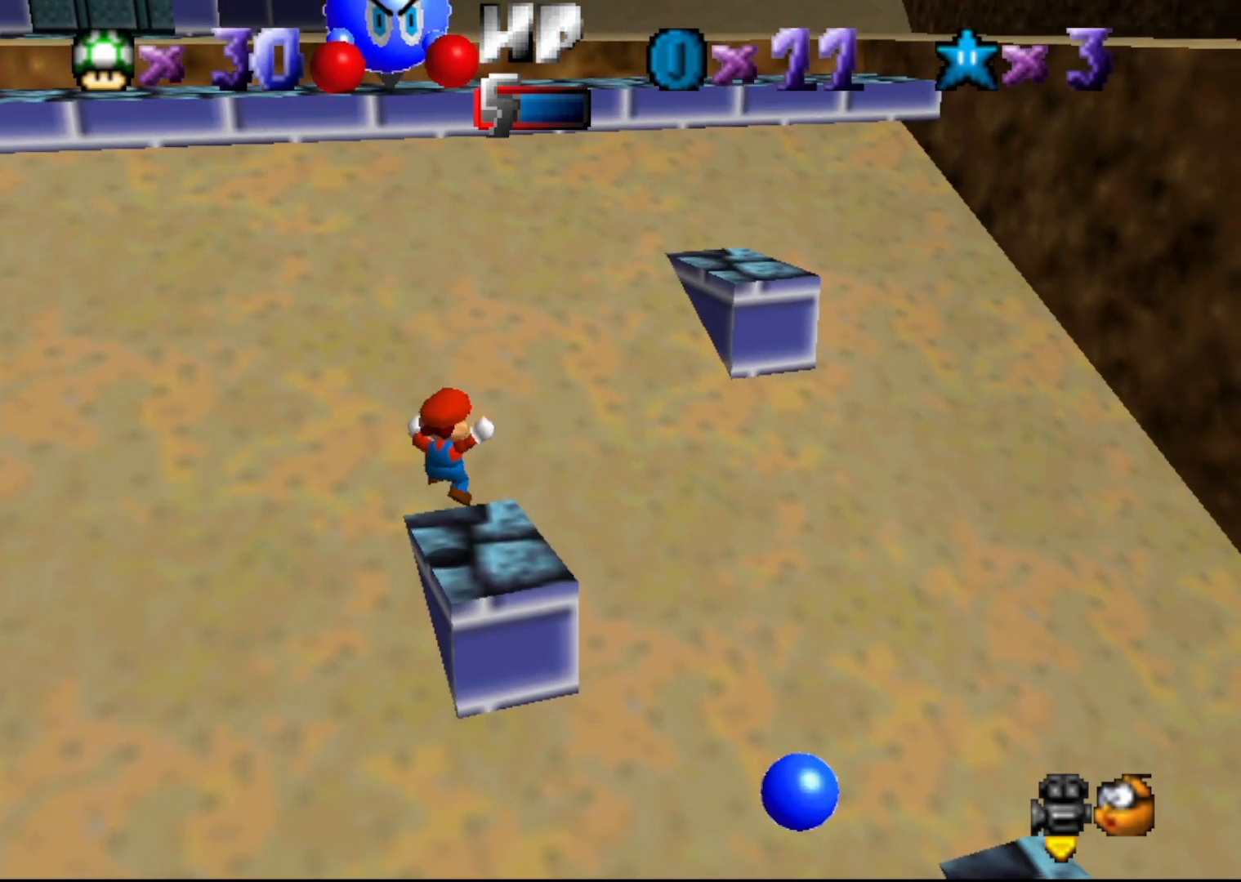
{"buttons": ["A"], "left_stick": "up-right", "events": [[167, "A", "down"]]}
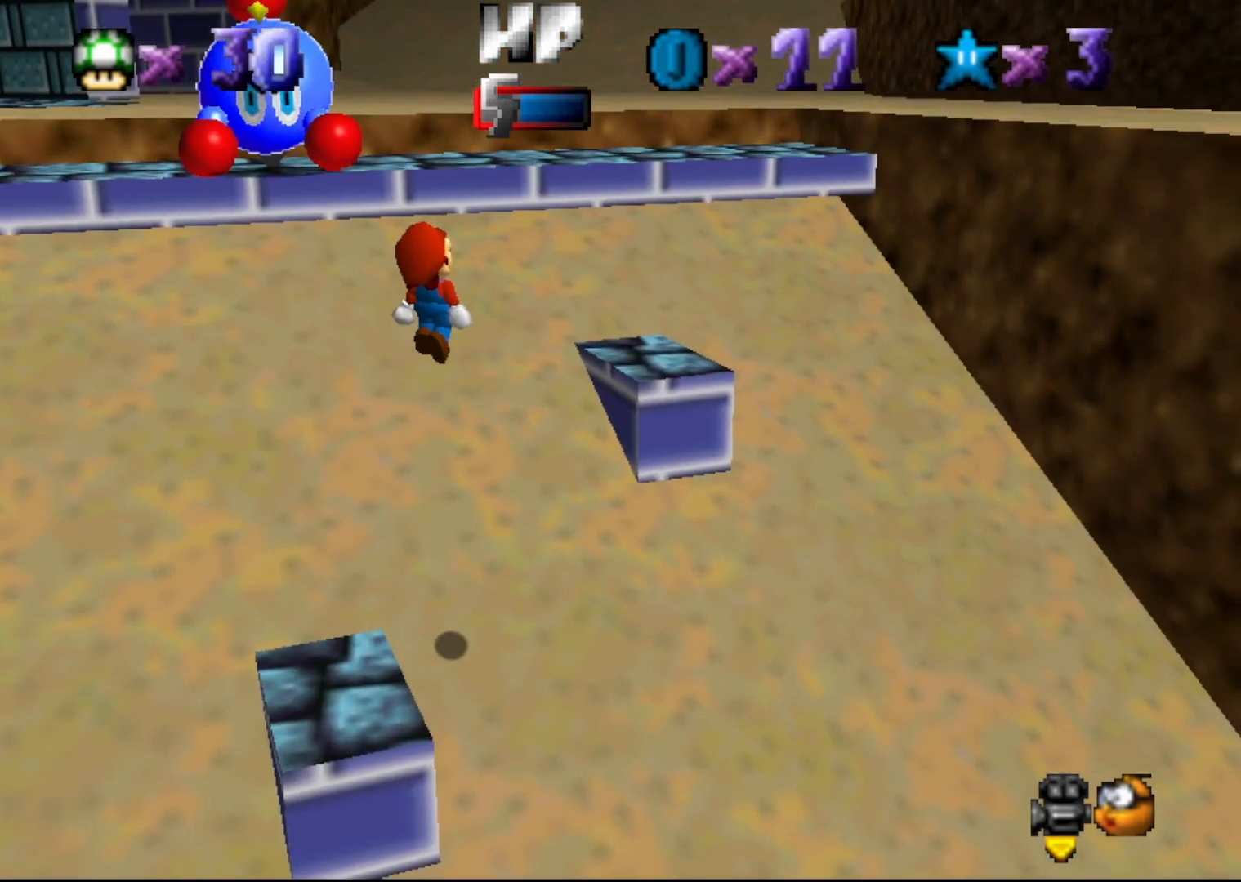
{"buttons": ["B"], "left_stick": "right", "events": [[67, "left_stick", "center"], [383, "B", "down"], [450, "left_stick", "right"], [483, "A", "up"]]}
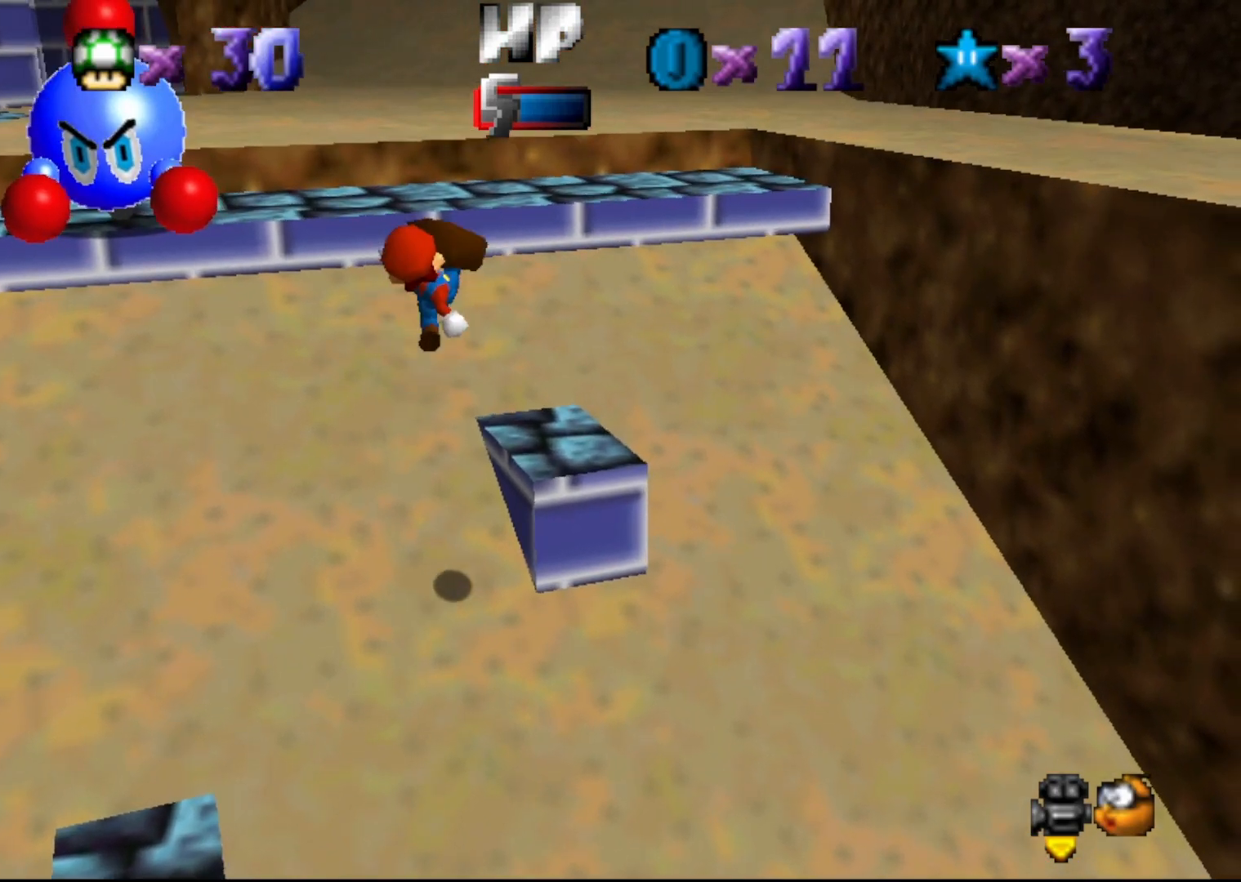
{"buttons": [], "left_stick": "center", "events": [[67, "B", "up"], [100, "left_stick", "down"], [383, "left_stick", "center"]]}
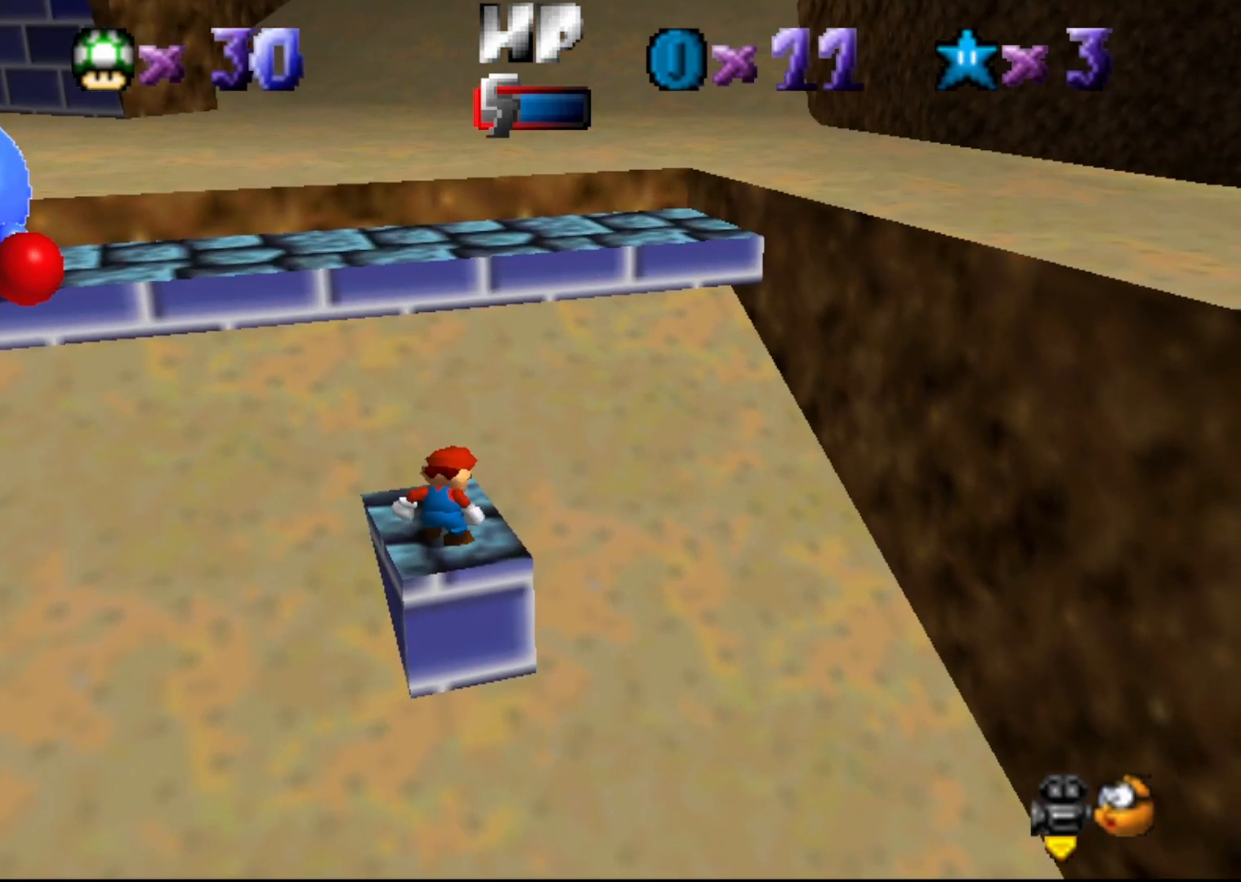
{"buttons": [], "left_stick": "center", "events": [[150, "left_stick", "up"], [267, "left_stick", "center"], [300, "A", "down"], [367, "A", "up"]]}
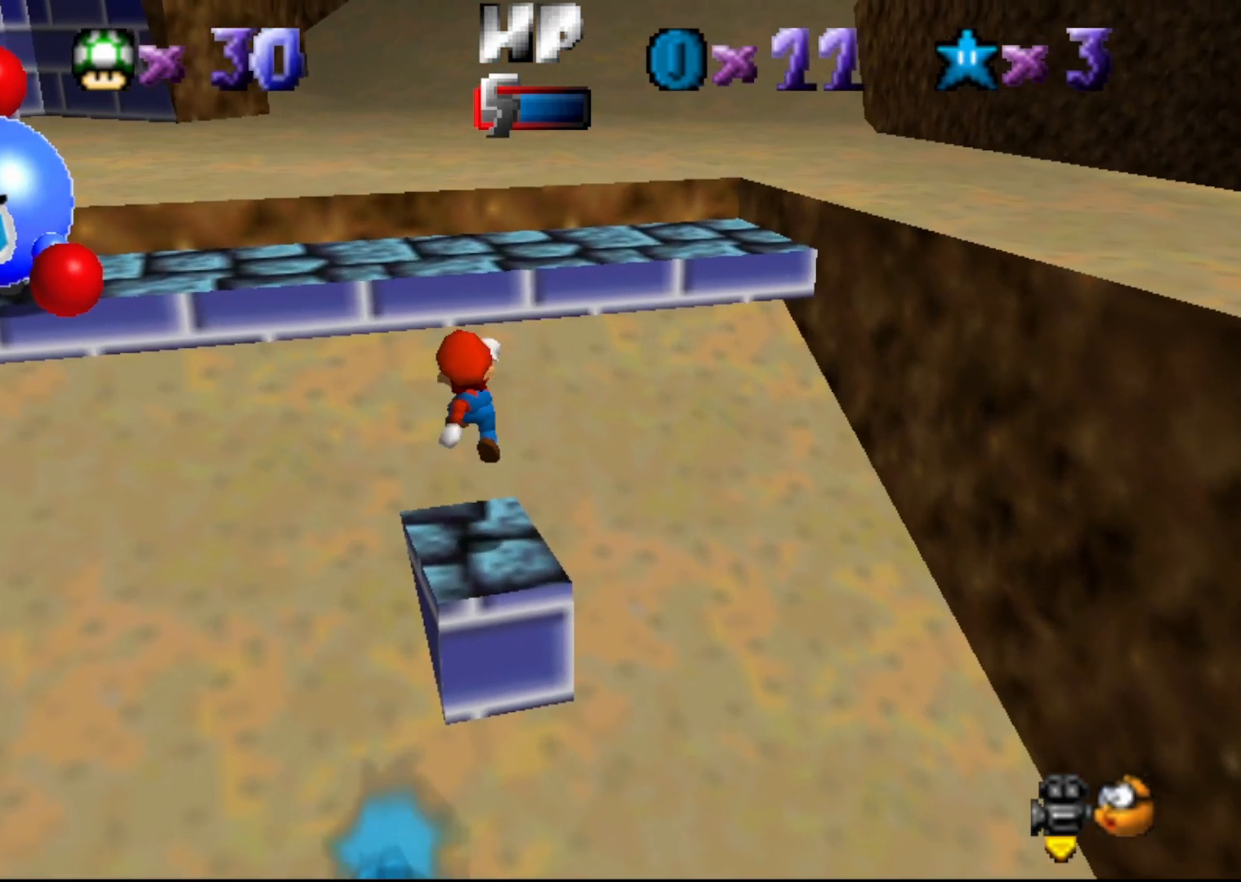
{"buttons": ["A"], "left_stick": "up", "events": [[150, "left_stick", "up"], [333, "A", "down"]]}
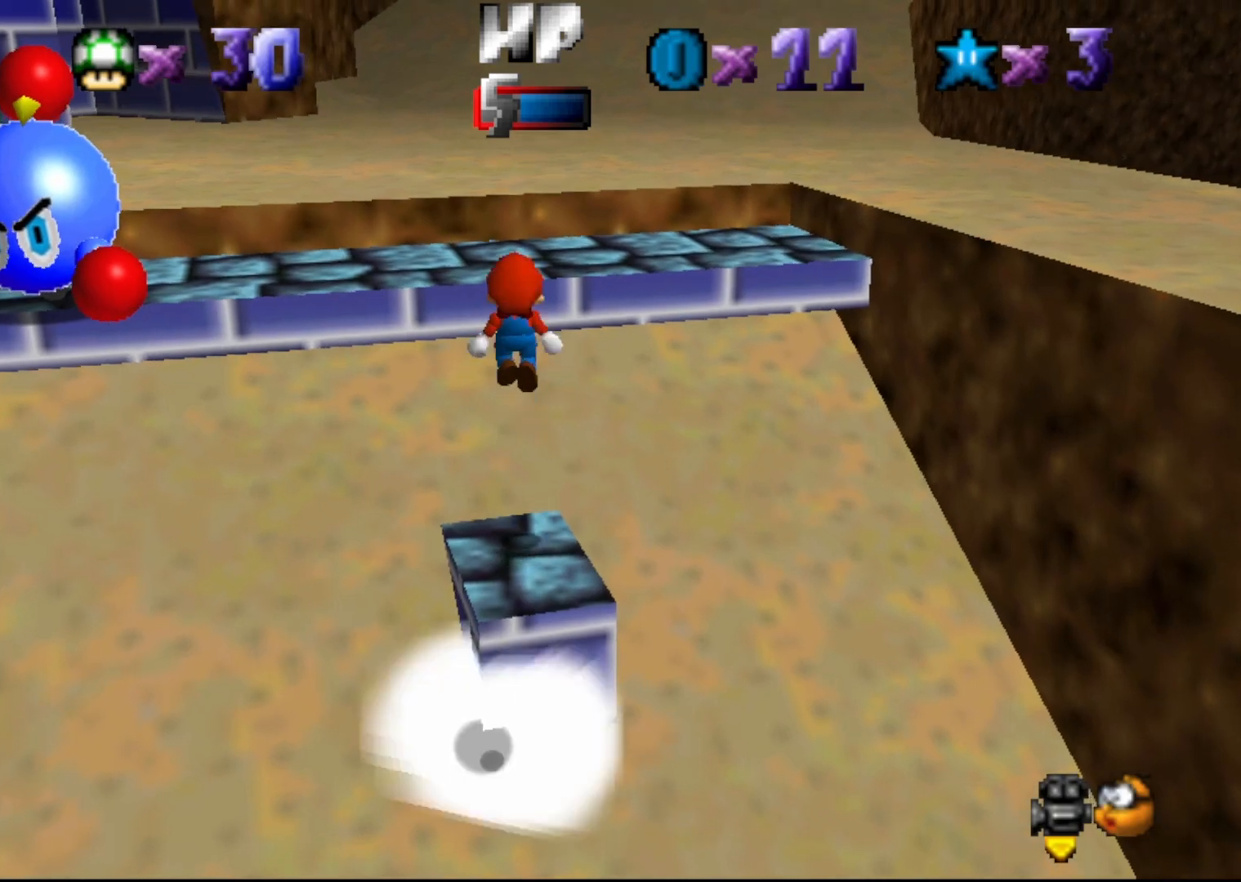
{"buttons": [], "left_stick": "up", "events": [[250, "left_stick", "center"], [383, "B", "down"], [383, "left_stick", "up"], [417, "A", "up"], [450, "B", "up"]]}
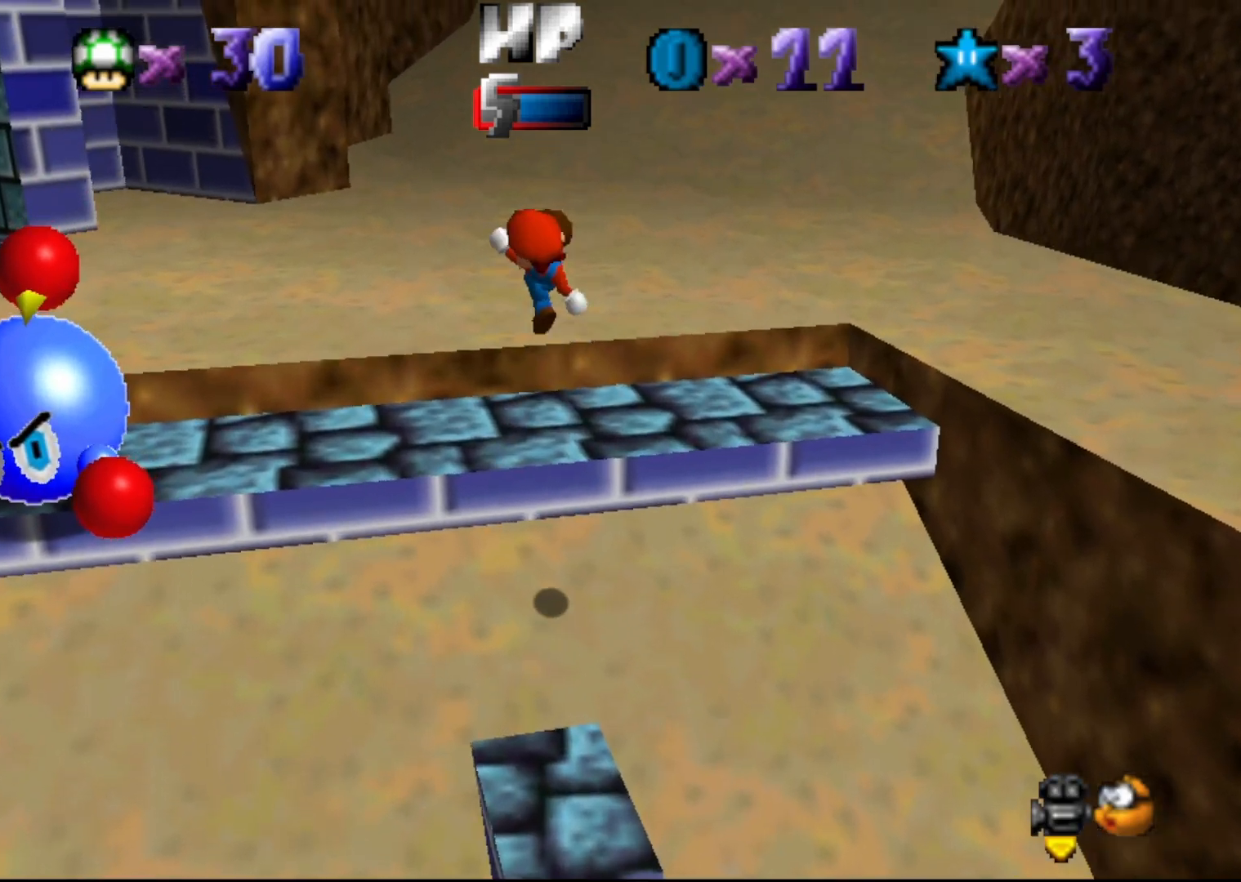
{"buttons": [], "left_stick": "center", "events": [[67, "left_stick", "center"], [133, "C_RIGHT", "down"], [200, "C_RIGHT", "up"]]}
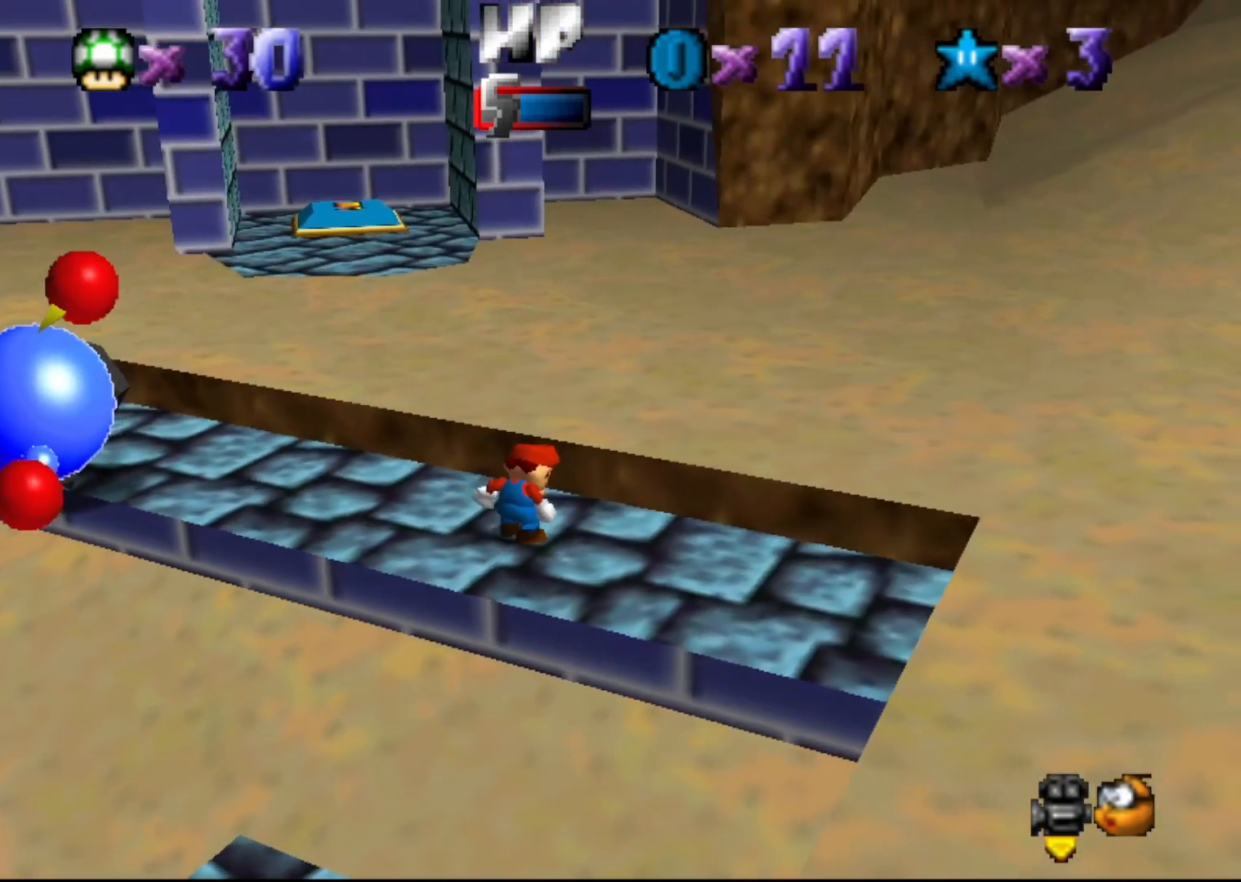
{"buttons": [], "left_stick": "left", "events": [[150, "left_stick", "left"]]}
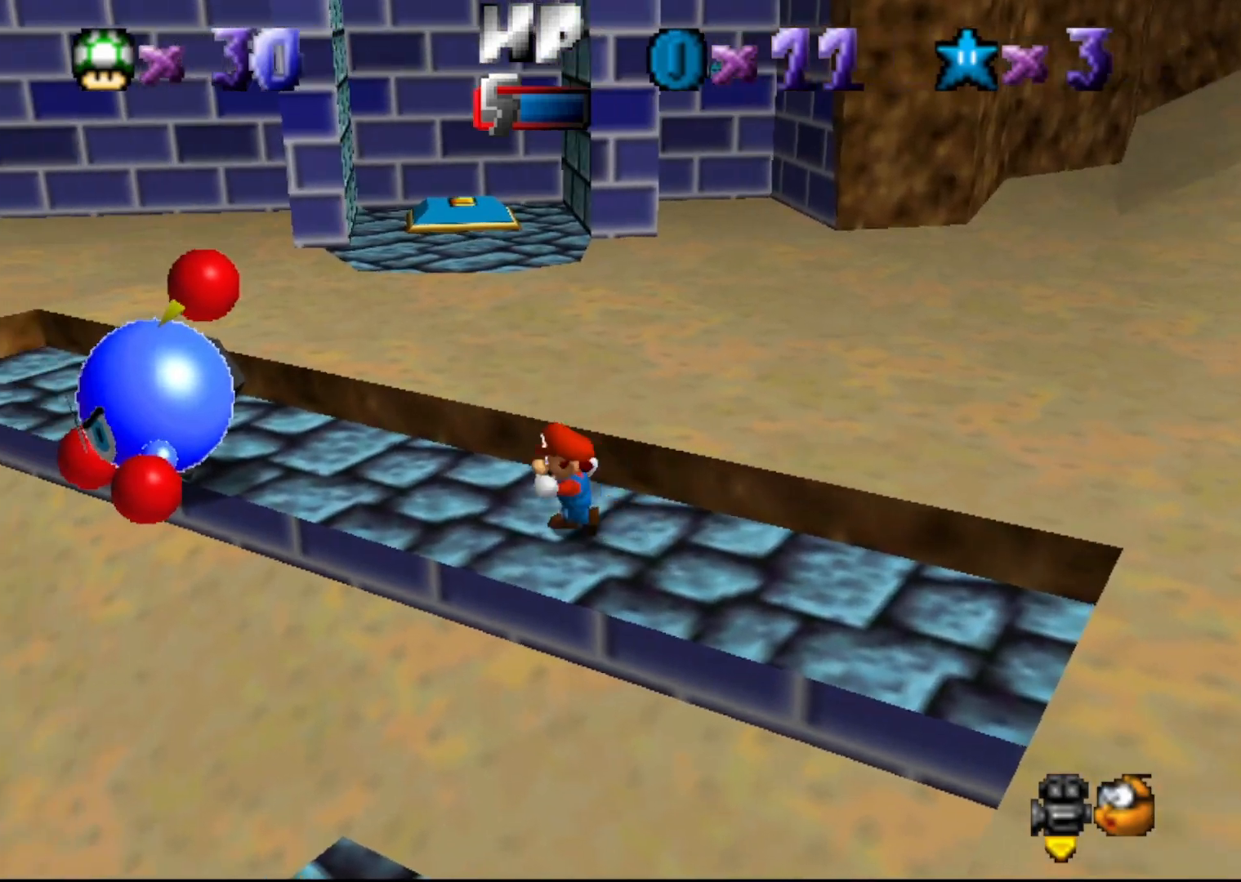
{"buttons": [], "left_stick": "up-left", "events": [[267, "left_stick", "up-left"]]}
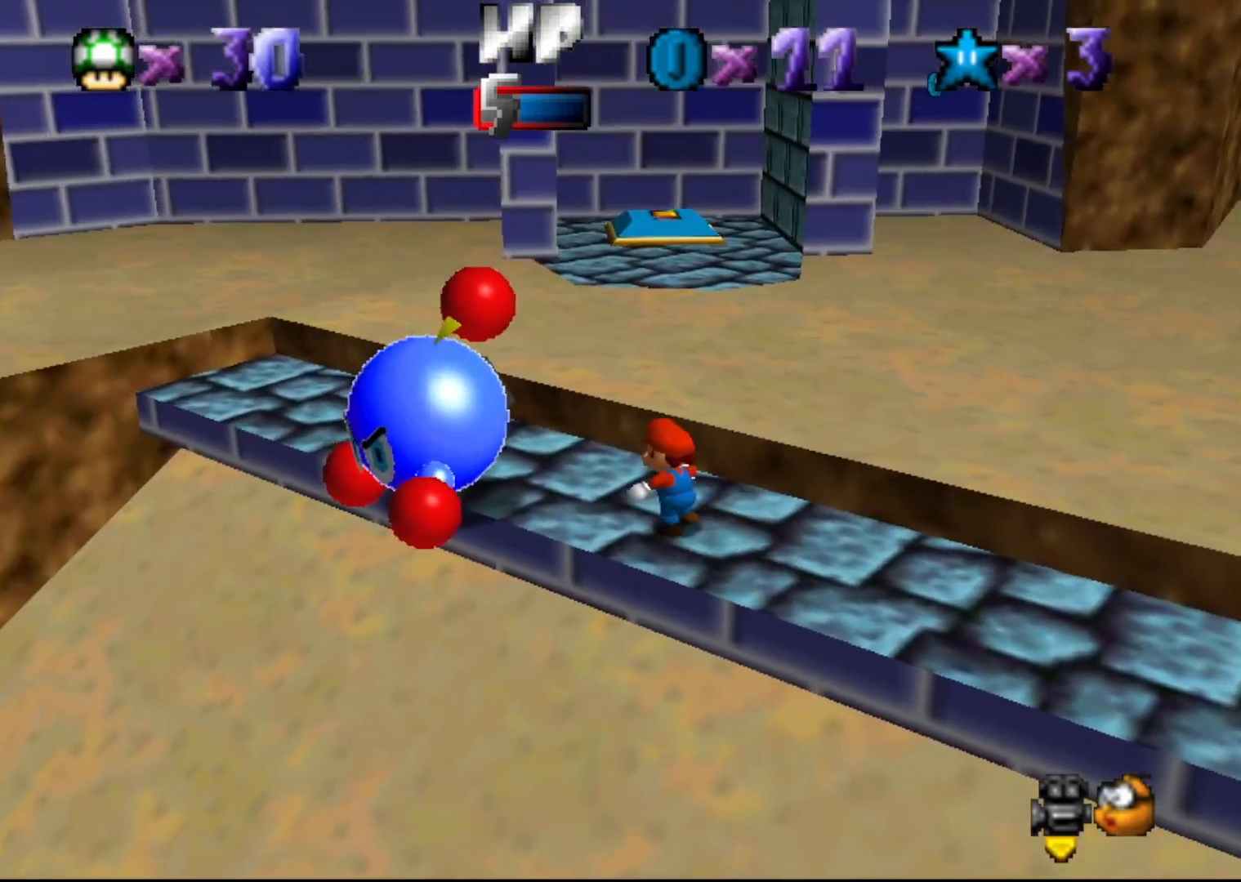
{"buttons": ["A"], "left_stick": "up", "events": [[67, "left_stick", "up"], [217, "A", "down"]]}